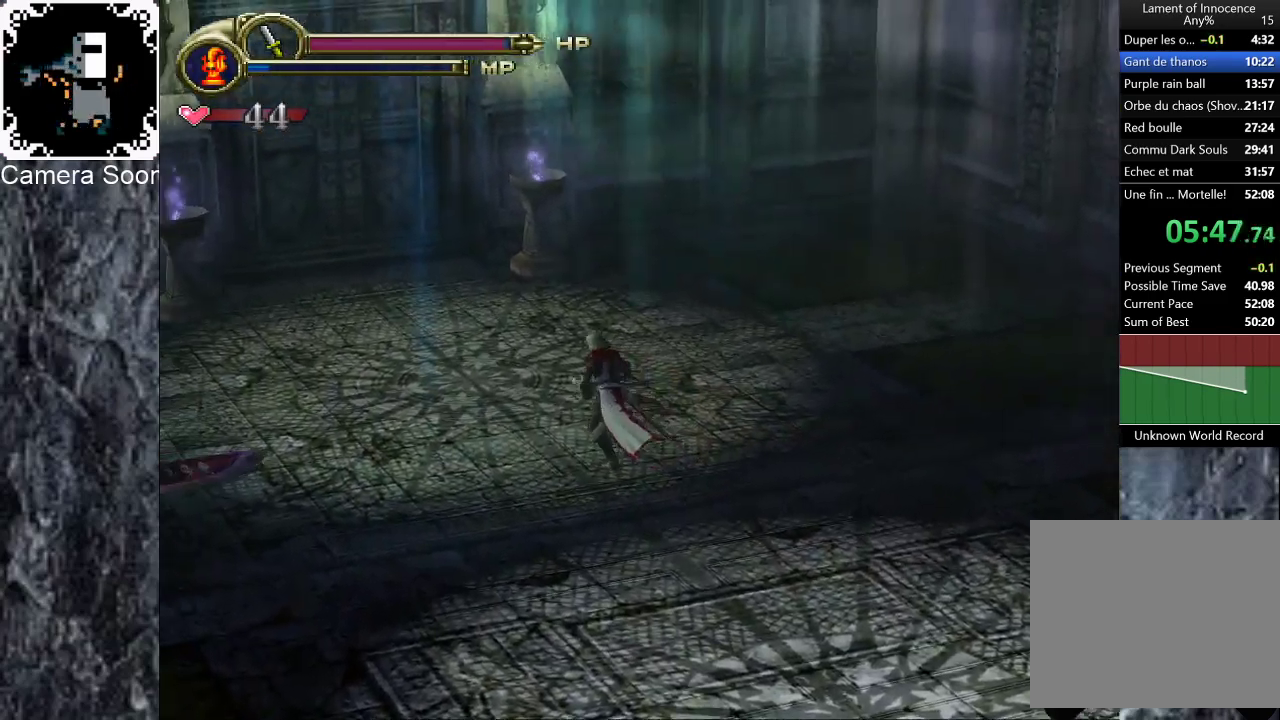
Gameplay with a controller (Xbox layout); each line is a JSON object with the inputs held at the frame after it. "events" lists button and stick changes between this image and that frame as [ms after this image, input, new state], when the widget could be followed in between. Not read: L2.
{"buttons": [], "left_stick": "up-left", "right_stick": "center", "events": []}
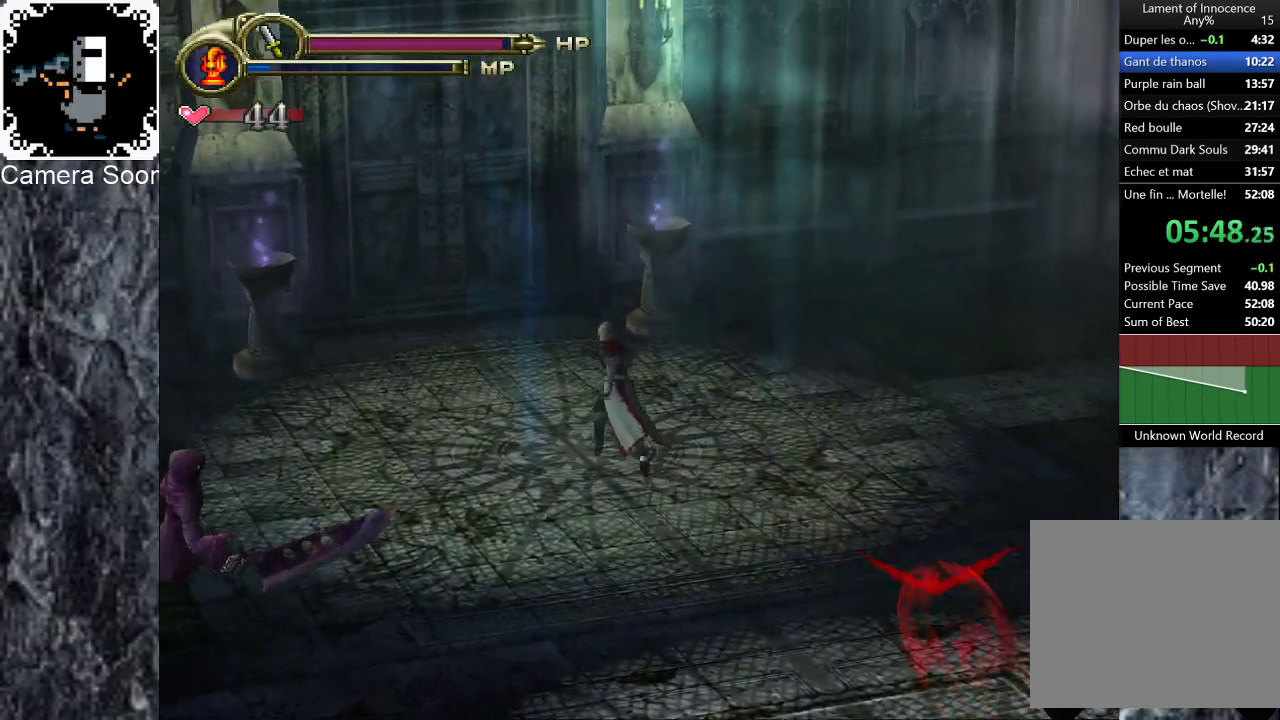
{"buttons": [], "left_stick": "up-left", "right_stick": "center", "events": []}
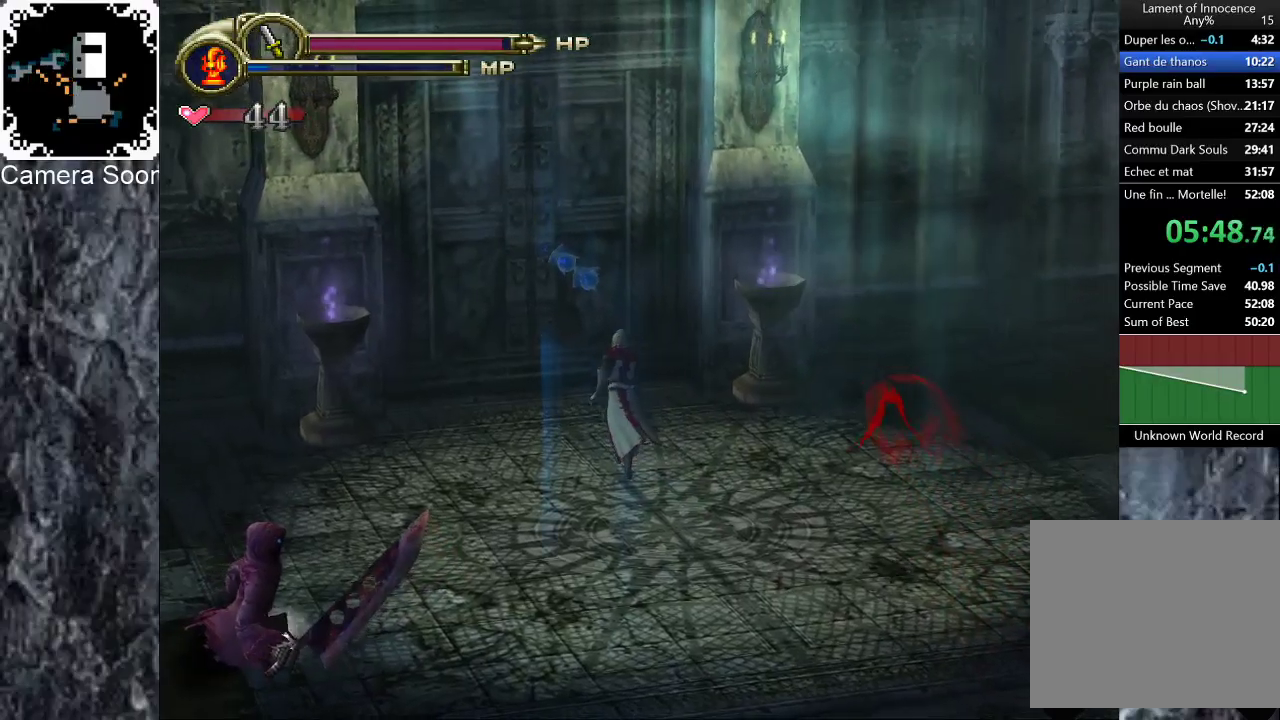
{"buttons": ["X"], "left_stick": "up-left", "right_stick": "center", "events": [[460, "X", "down"]]}
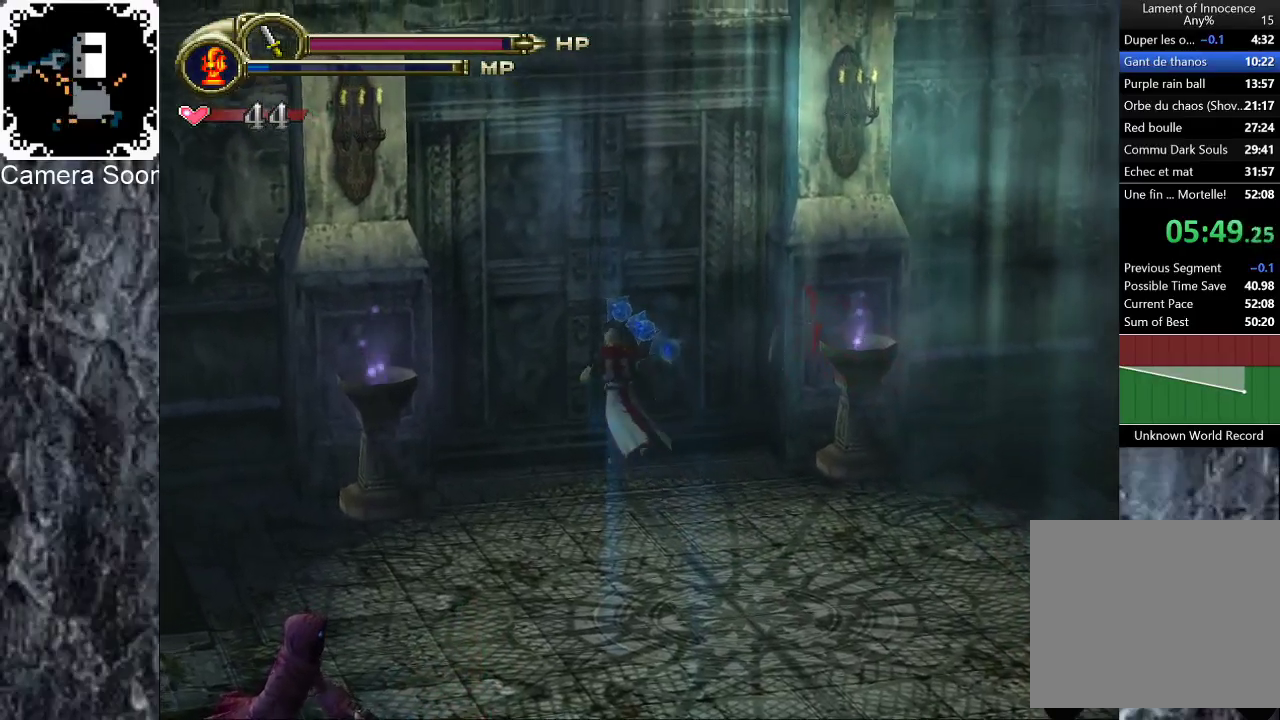
{"buttons": [], "left_stick": "center", "right_stick": "center", "events": [[120, "X", "up"], [420, "left_stick", "center"]]}
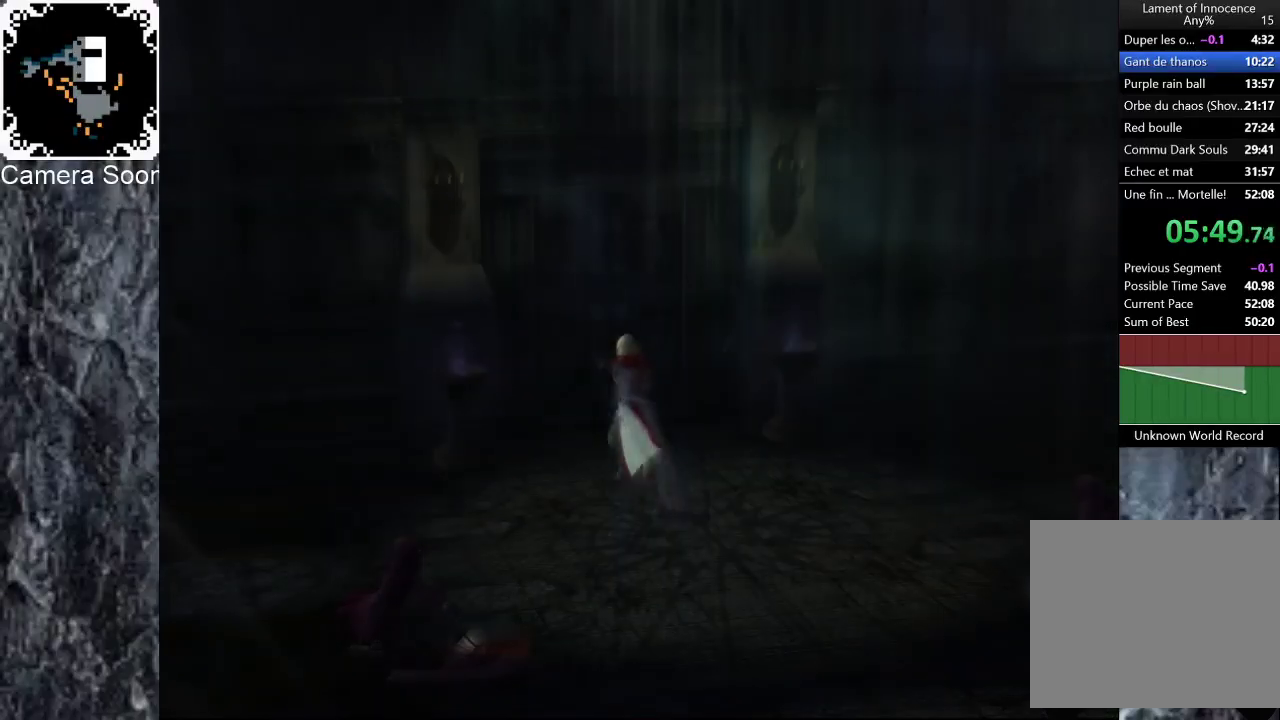
{"buttons": [], "left_stick": "center", "right_stick": "center", "events": []}
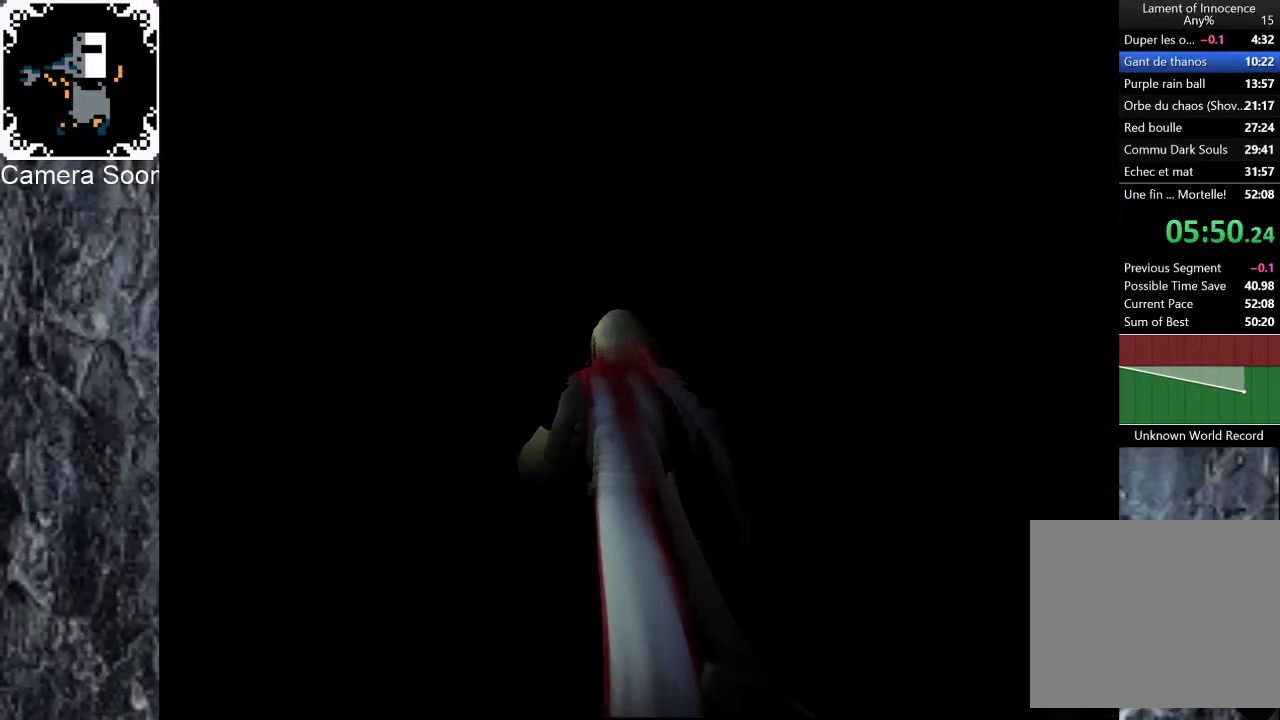
{"buttons": [], "left_stick": "down", "right_stick": "center", "events": [[280, "left_stick", "down"]]}
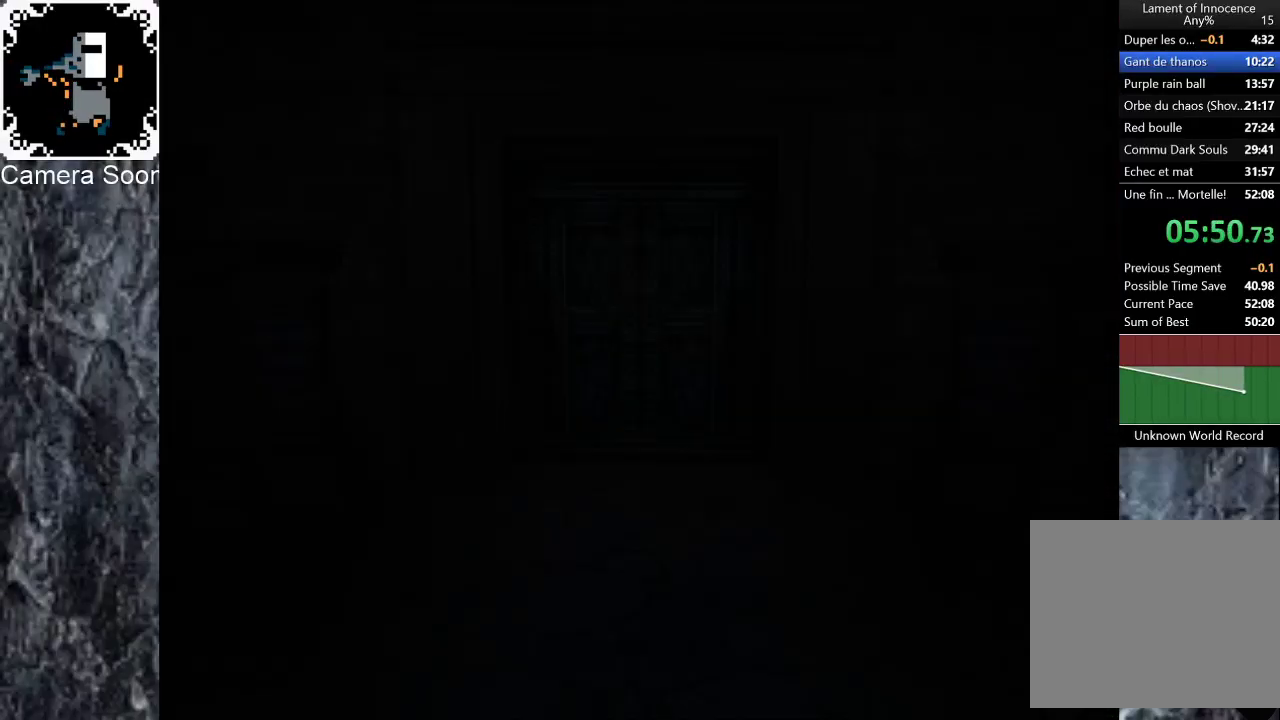
{"buttons": [], "left_stick": "down-right", "right_stick": "center", "events": [[200, "left_stick", "down-right"]]}
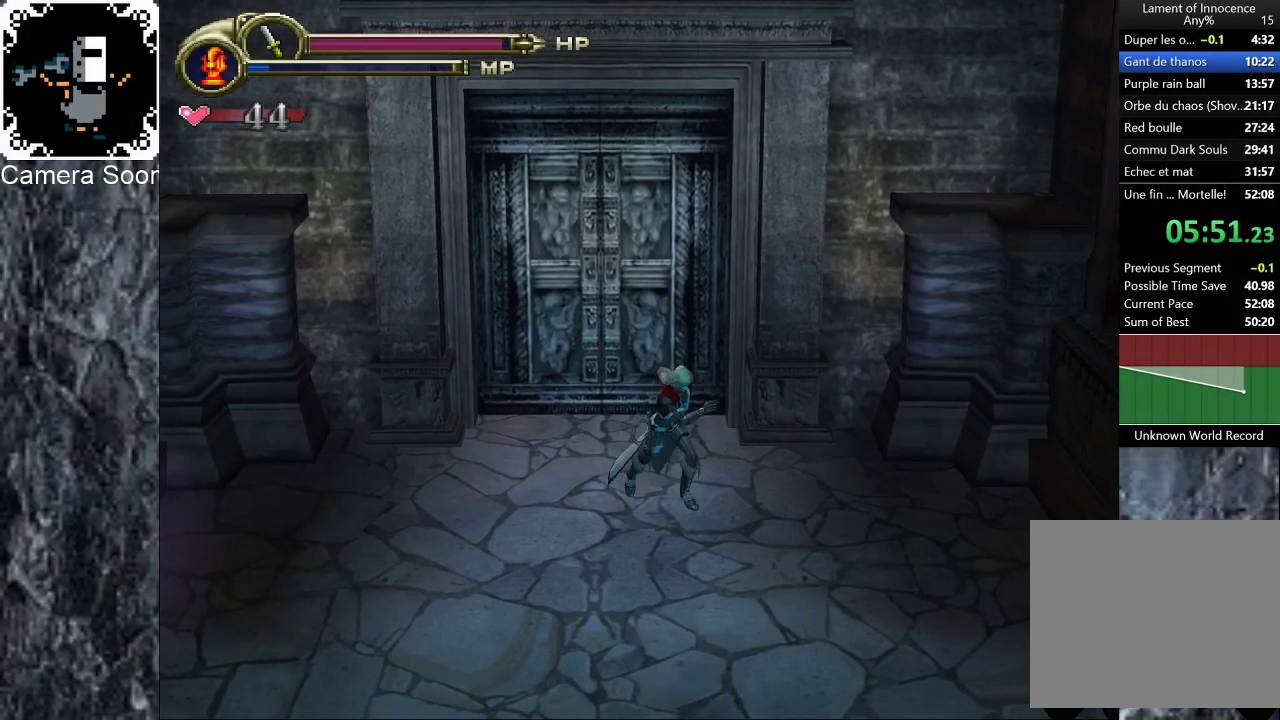
{"buttons": [], "left_stick": "down-right", "right_stick": "center", "events": []}
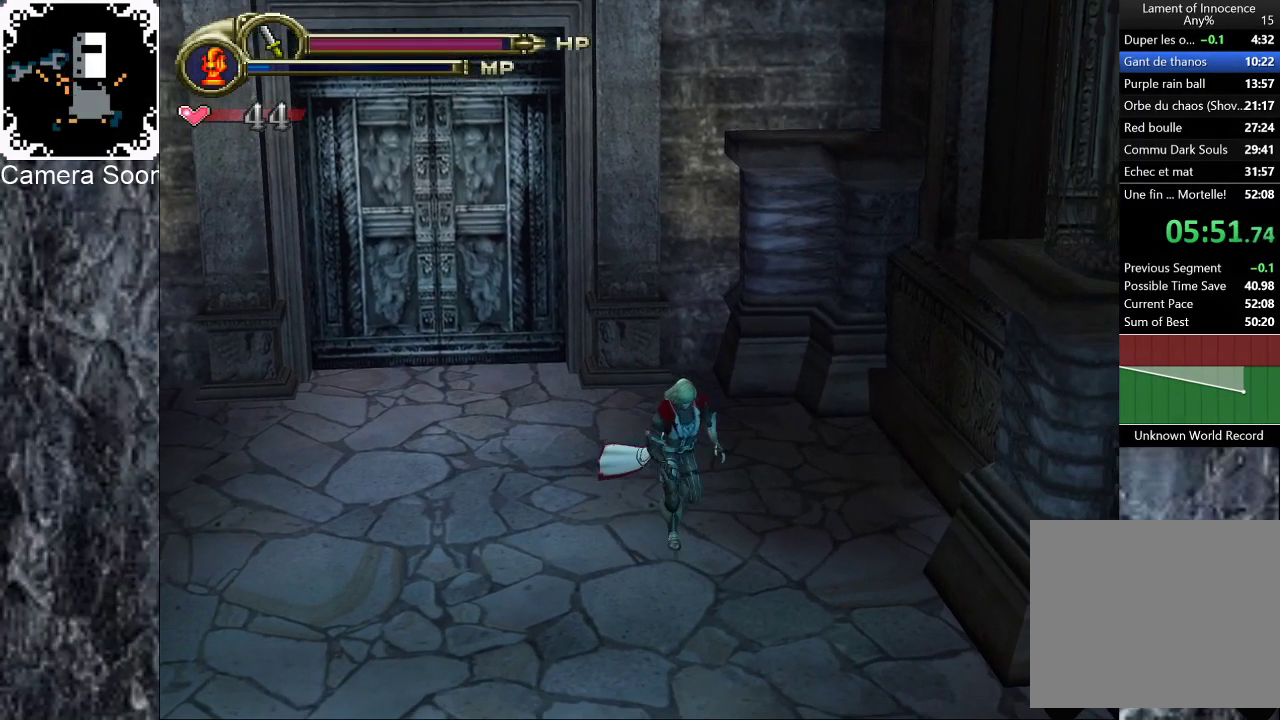
{"buttons": [], "left_stick": "down-right", "right_stick": "center", "events": []}
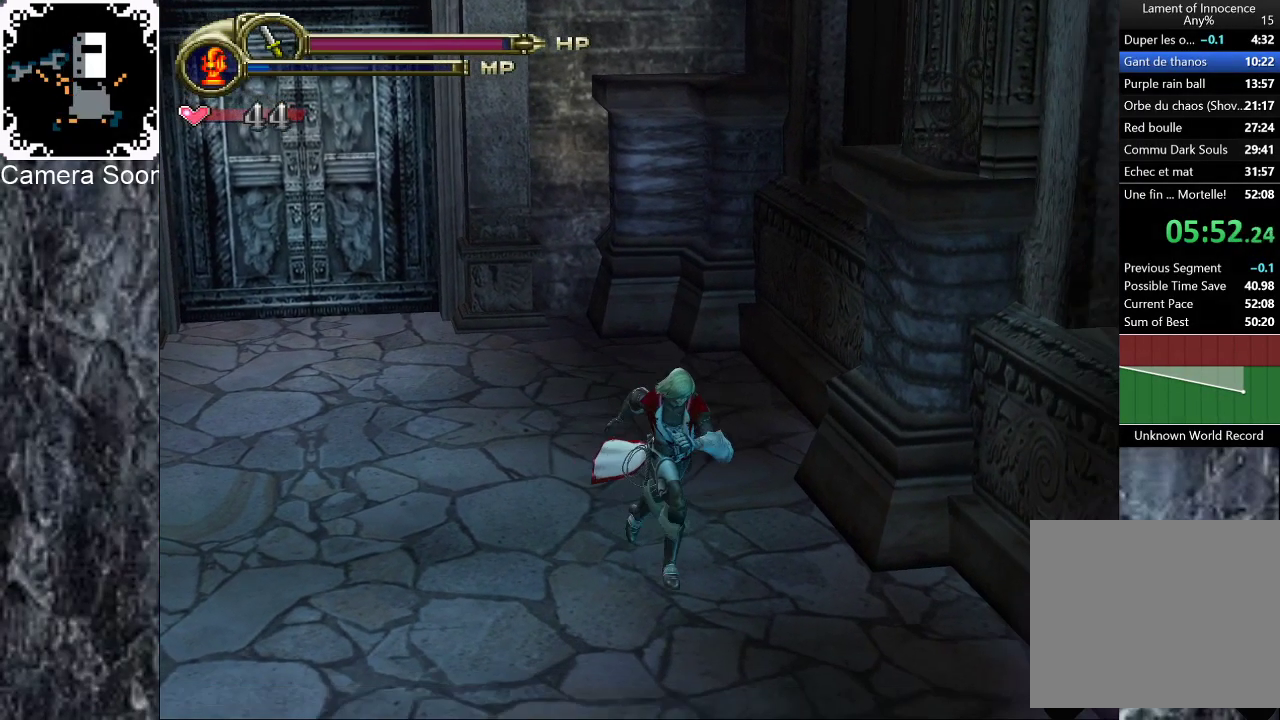
{"buttons": [], "left_stick": "down-right", "right_stick": "center", "events": []}
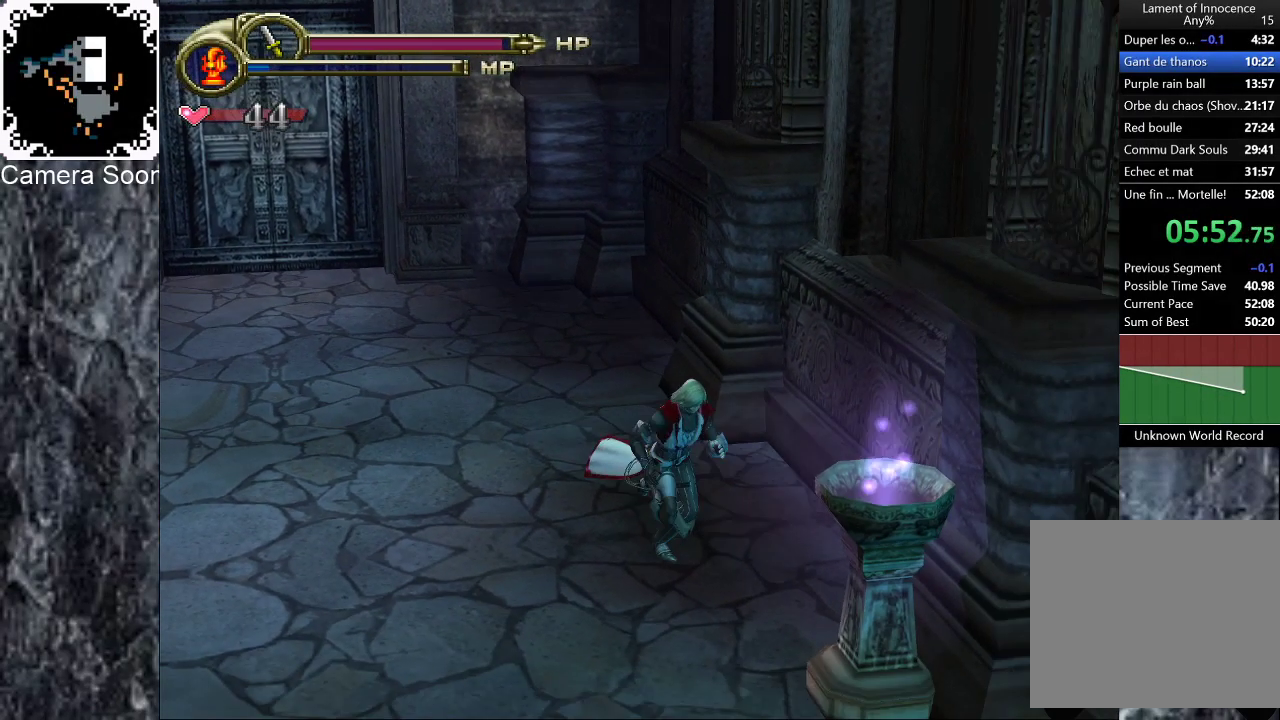
{"buttons": [], "left_stick": "down-right", "right_stick": "center", "events": []}
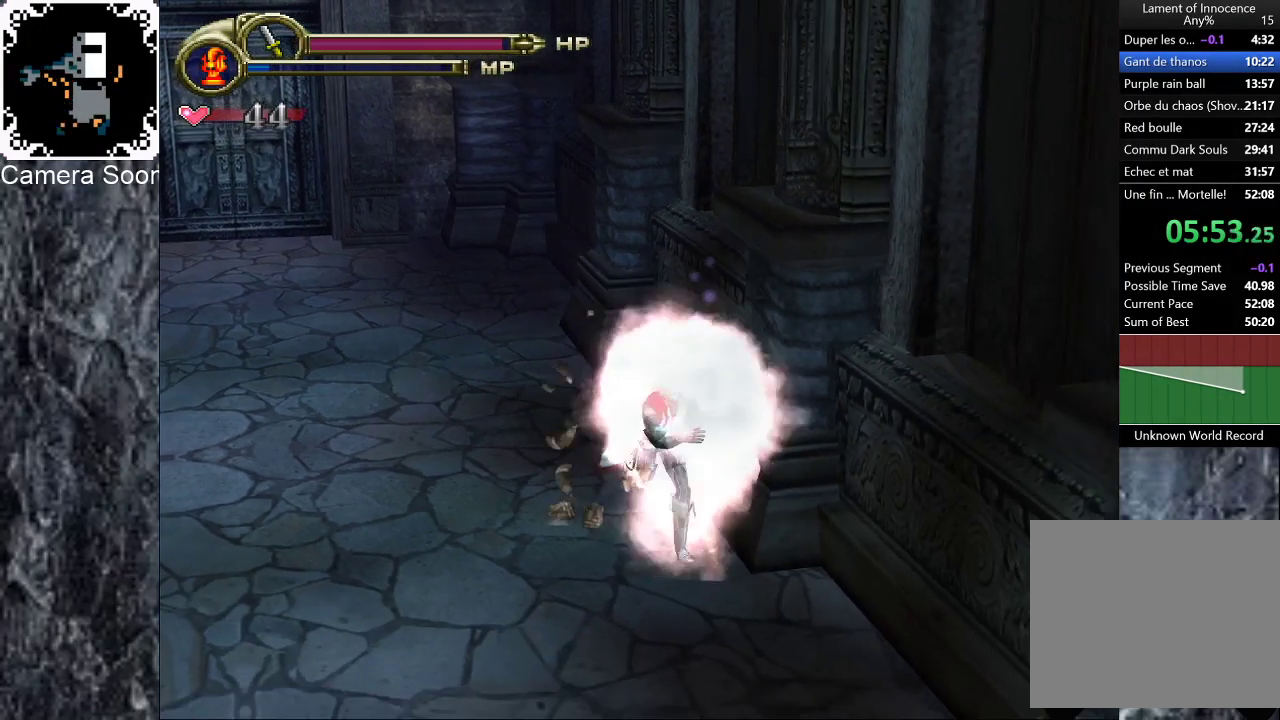
{"buttons": [], "left_stick": "down", "right_stick": "center", "events": [[320, "left_stick", "down"]]}
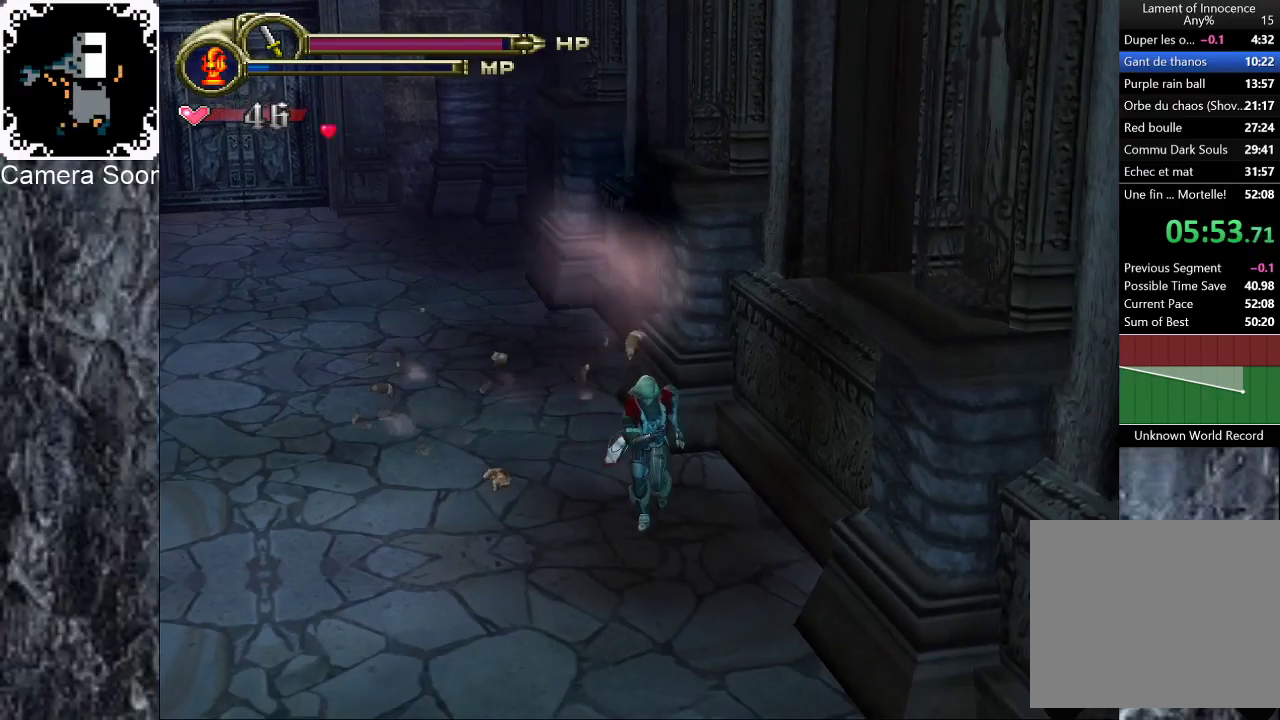
{"buttons": [], "left_stick": "down-right", "right_stick": "center", "events": [[260, "left_stick", "down-right"]]}
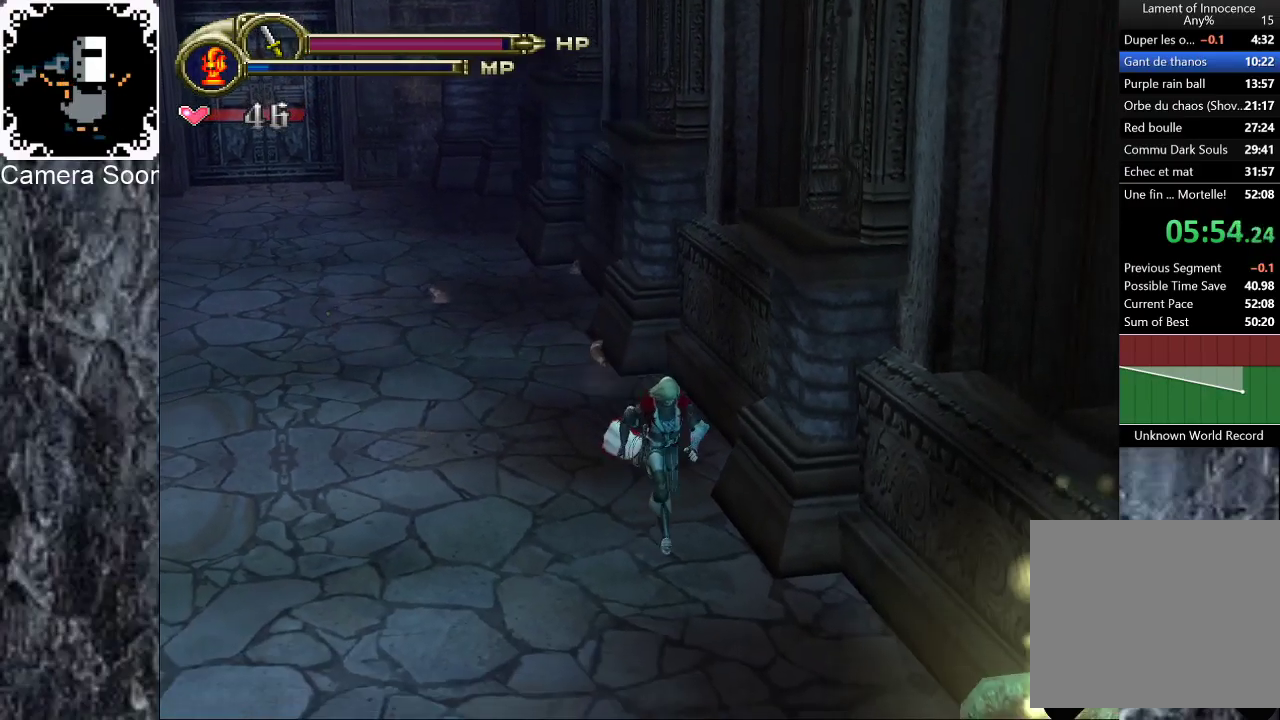
{"buttons": [], "left_stick": "down", "right_stick": "center", "events": [[140, "left_stick", "down"]]}
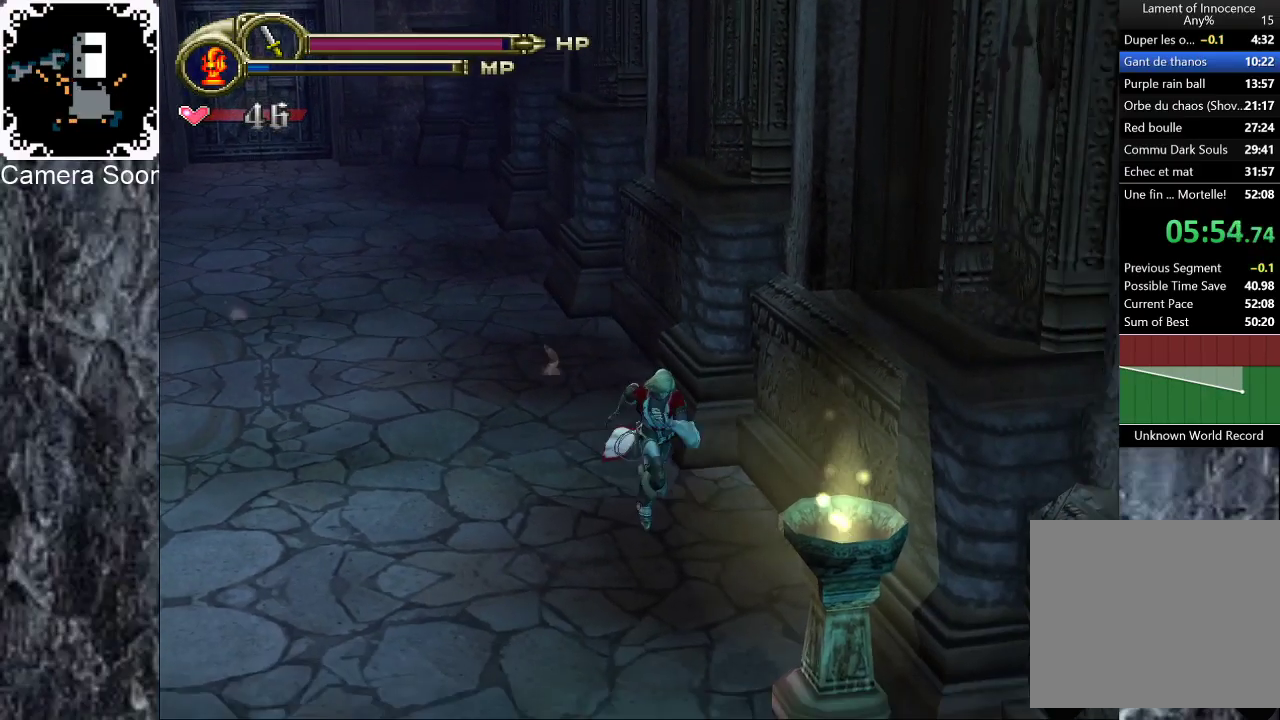
{"buttons": [], "left_stick": "down", "right_stick": "center", "events": []}
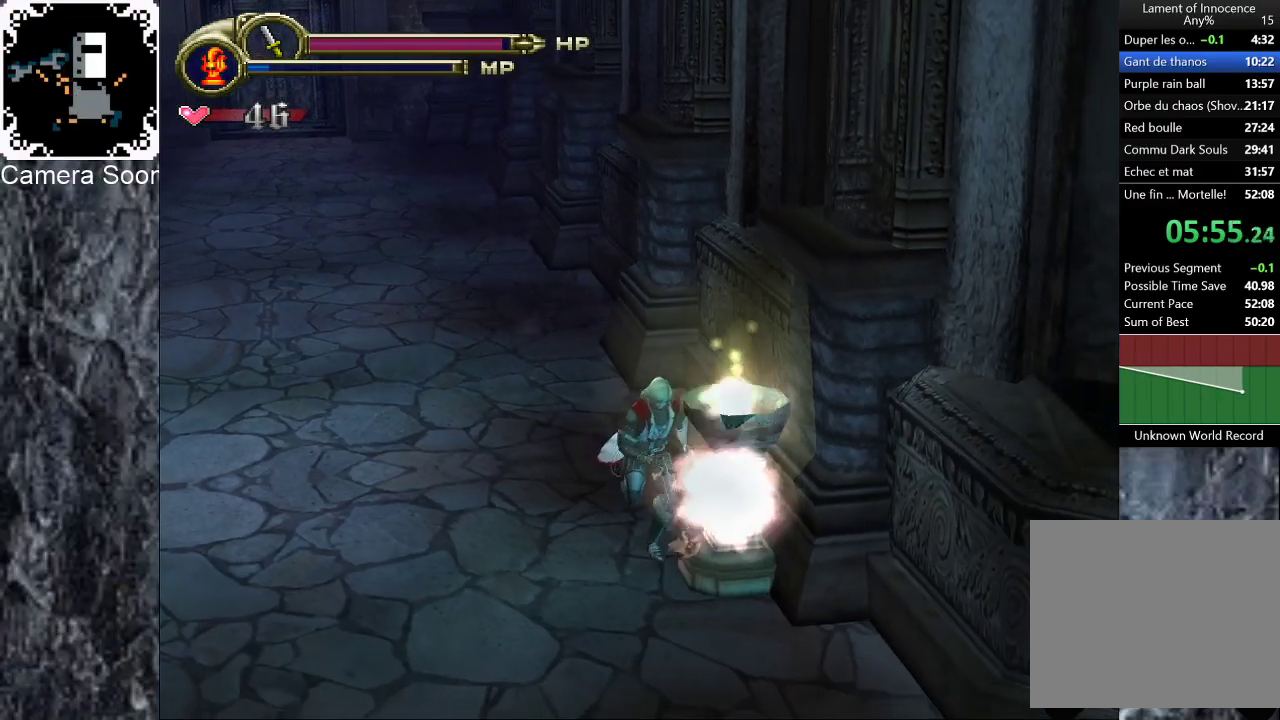
{"buttons": [], "left_stick": "down-left", "right_stick": "center", "events": [[340, "left_stick", "down-left"]]}
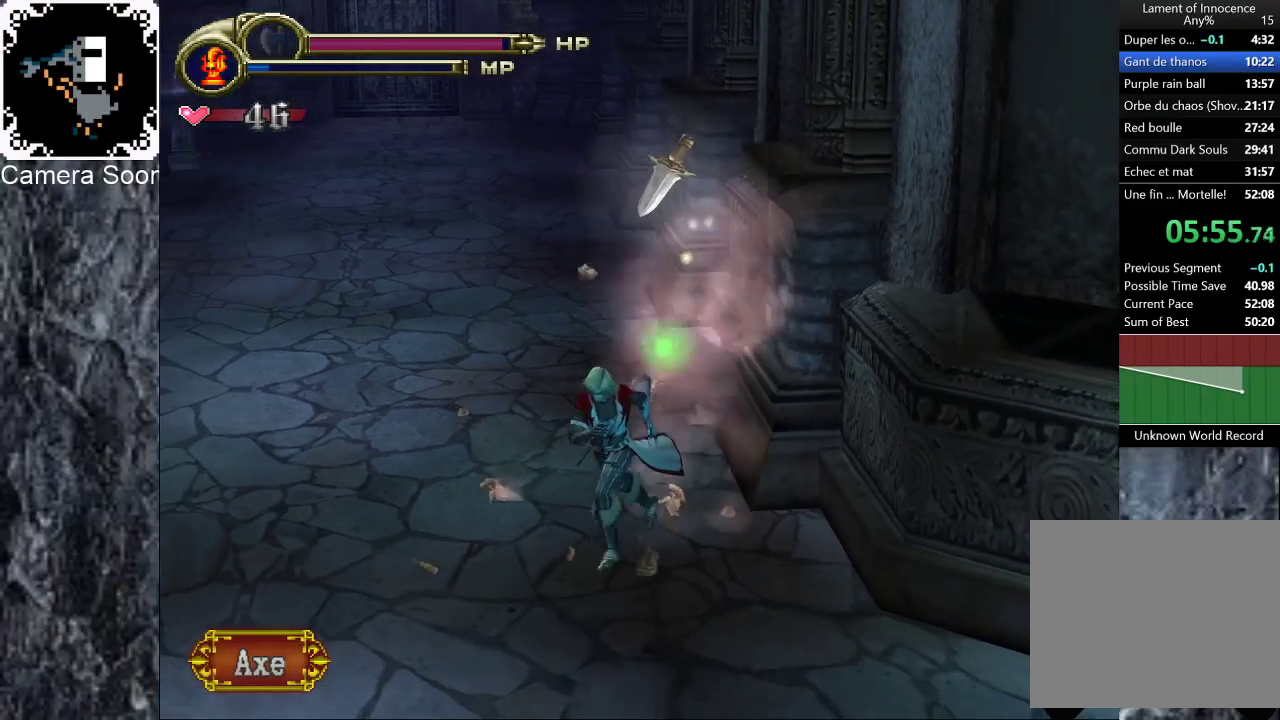
{"buttons": [], "left_stick": "down-left", "right_stick": "center", "events": []}
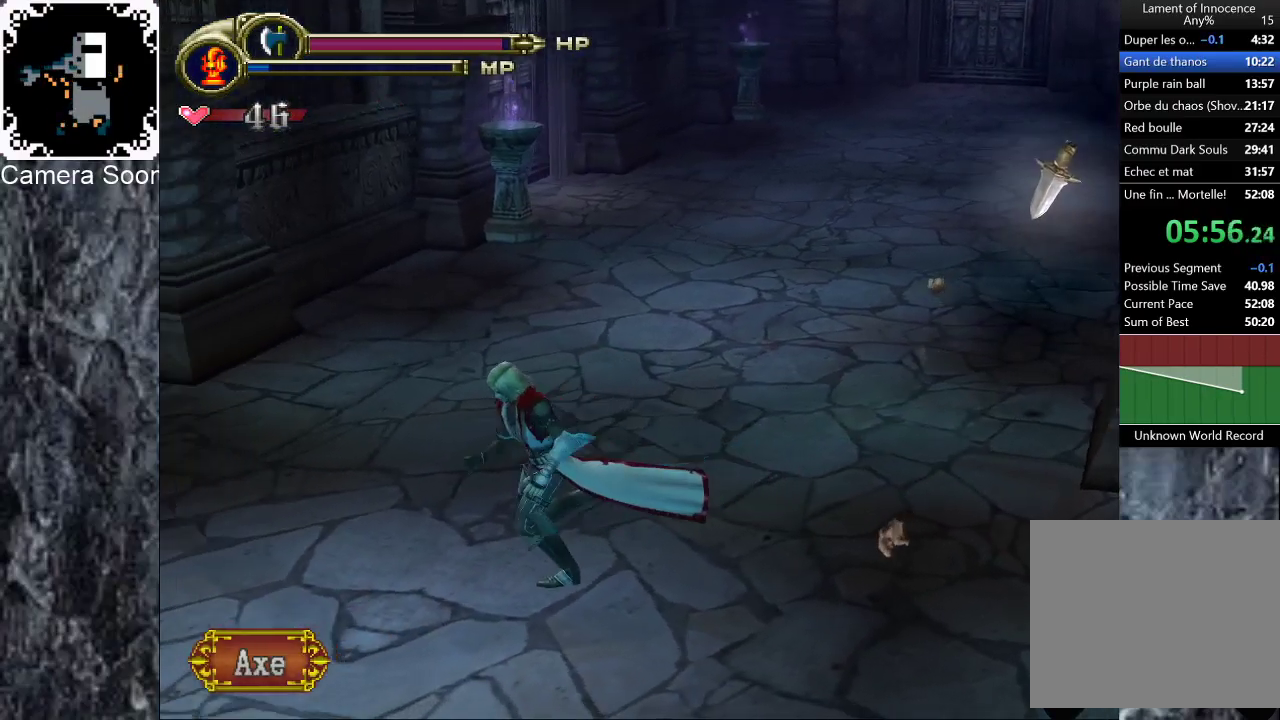
{"buttons": [], "left_stick": "up-left", "right_stick": "center", "events": [[100, "left_stick", "left"], [300, "left_stick", "up-left"]]}
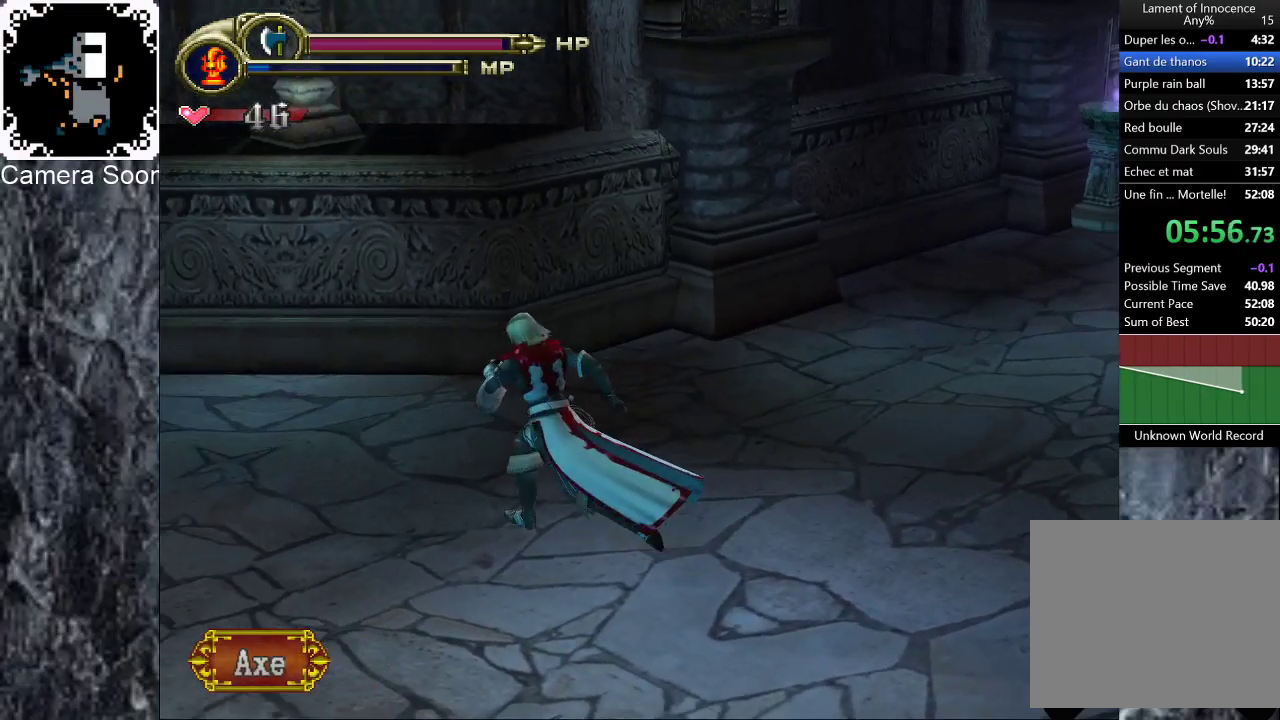
{"buttons": [], "left_stick": "up-left", "right_stick": "center", "events": []}
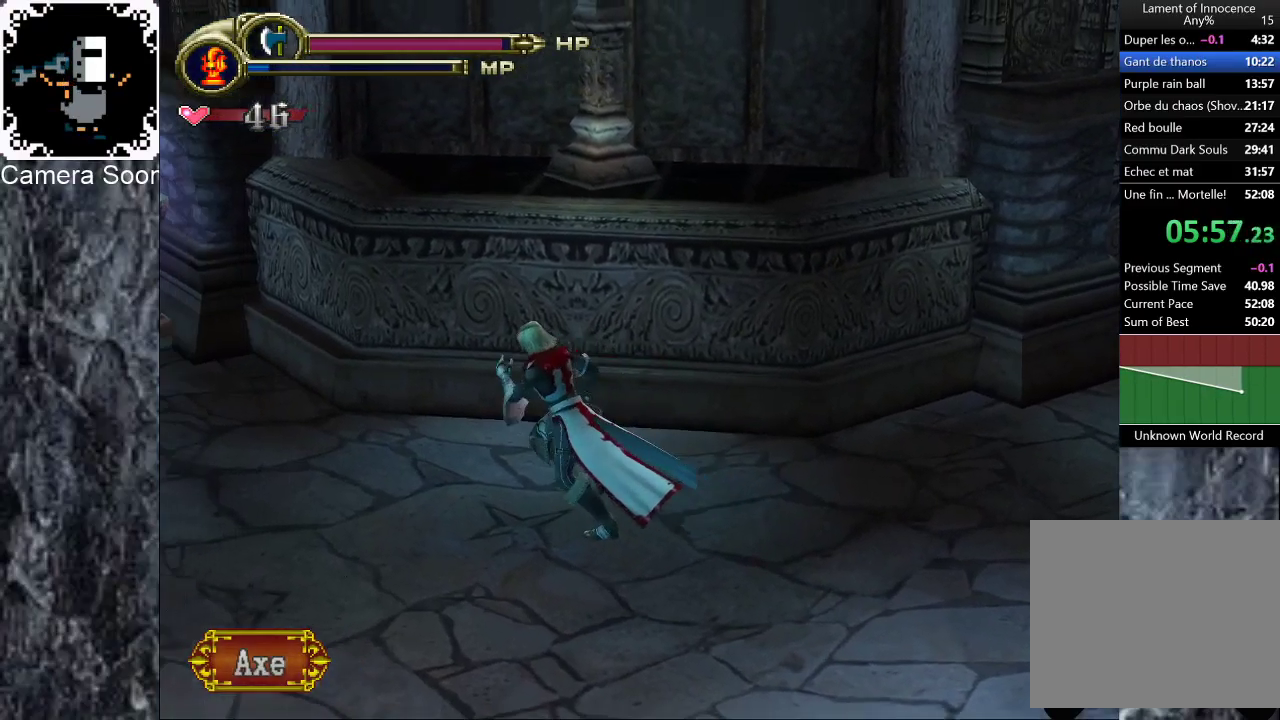
{"buttons": [], "left_stick": "up-left", "right_stick": "center", "events": []}
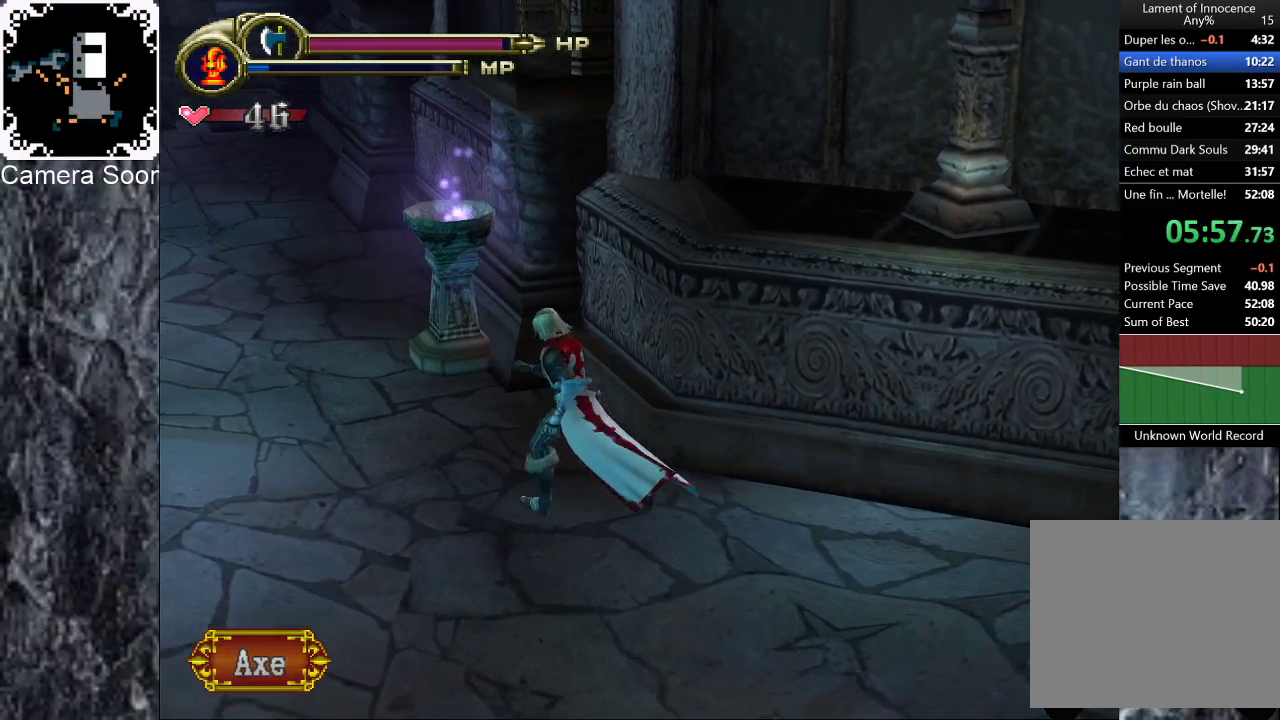
{"buttons": [], "left_stick": "up", "right_stick": "center", "events": [[320, "left_stick", "up"]]}
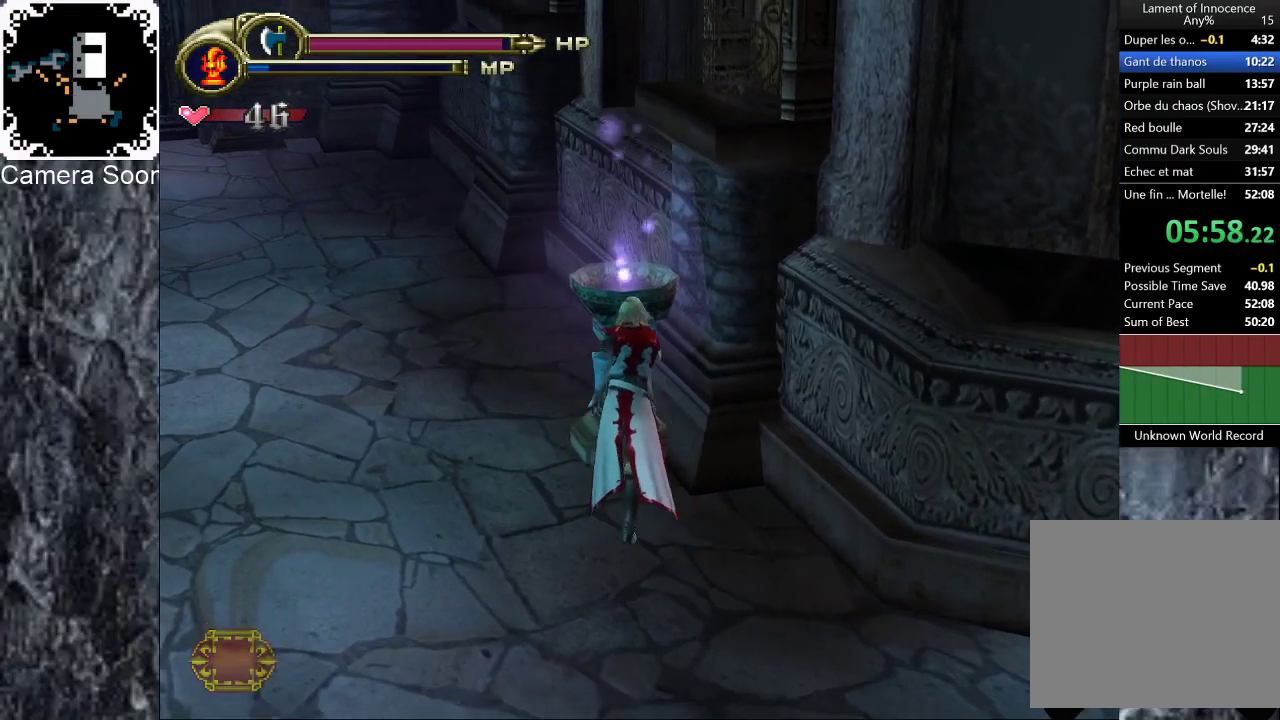
{"buttons": [], "left_stick": "up-left", "right_stick": "center", "events": [[260, "left_stick", "up-left"]]}
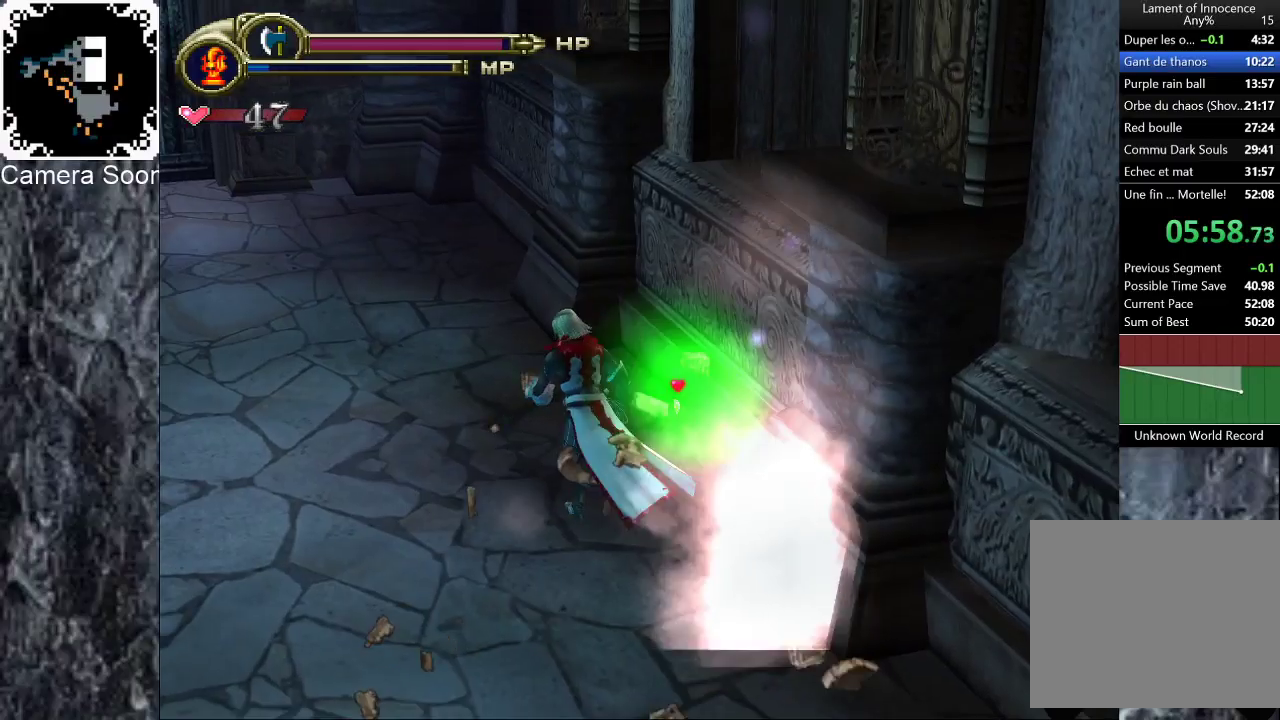
{"buttons": [], "left_stick": "up-left", "right_stick": "center", "events": []}
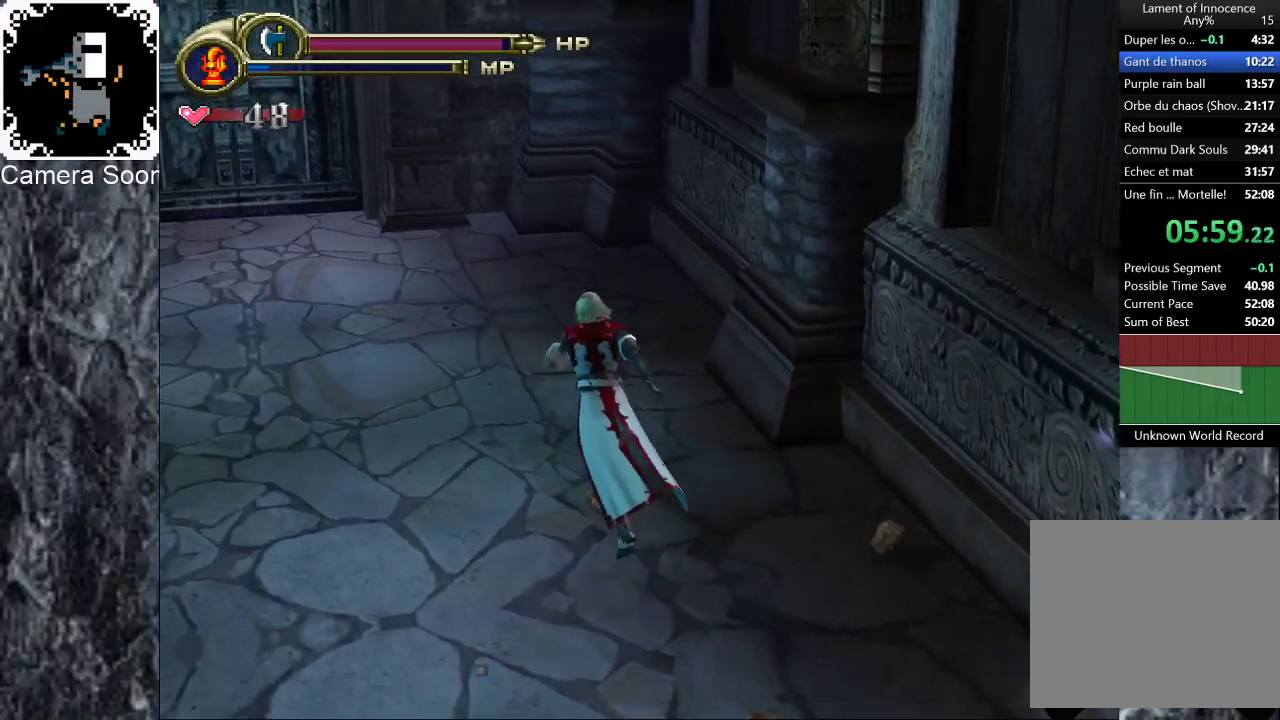
{"buttons": [], "left_stick": "up-left", "right_stick": "center", "events": []}
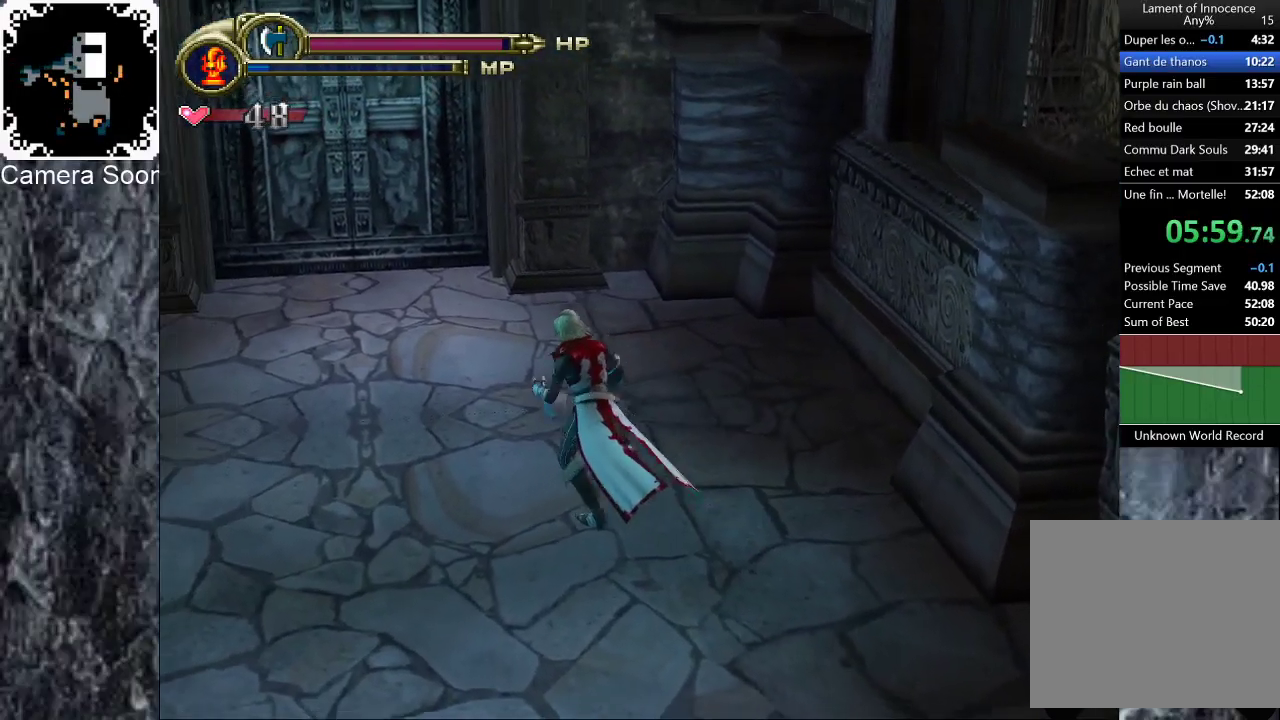
{"buttons": [], "left_stick": "up-left", "right_stick": "center", "events": []}
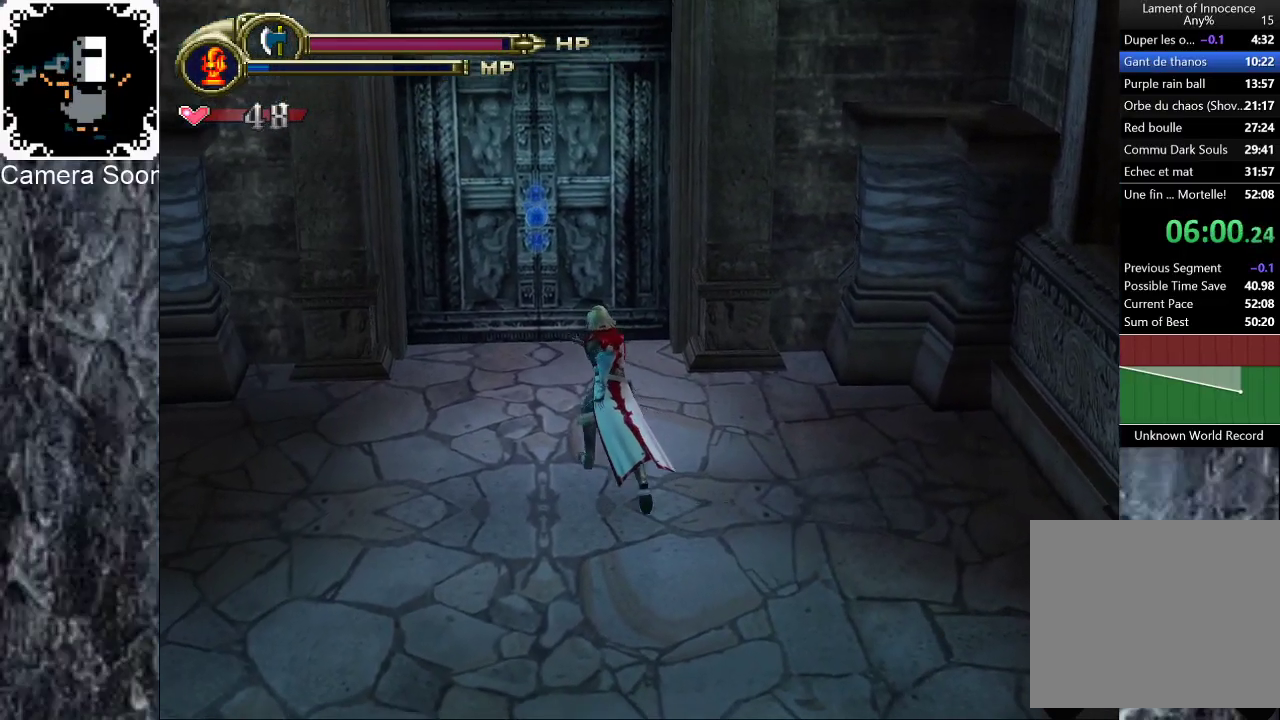
{"buttons": [], "left_stick": "up", "right_stick": "center", "events": [[360, "left_stick", "up"]]}
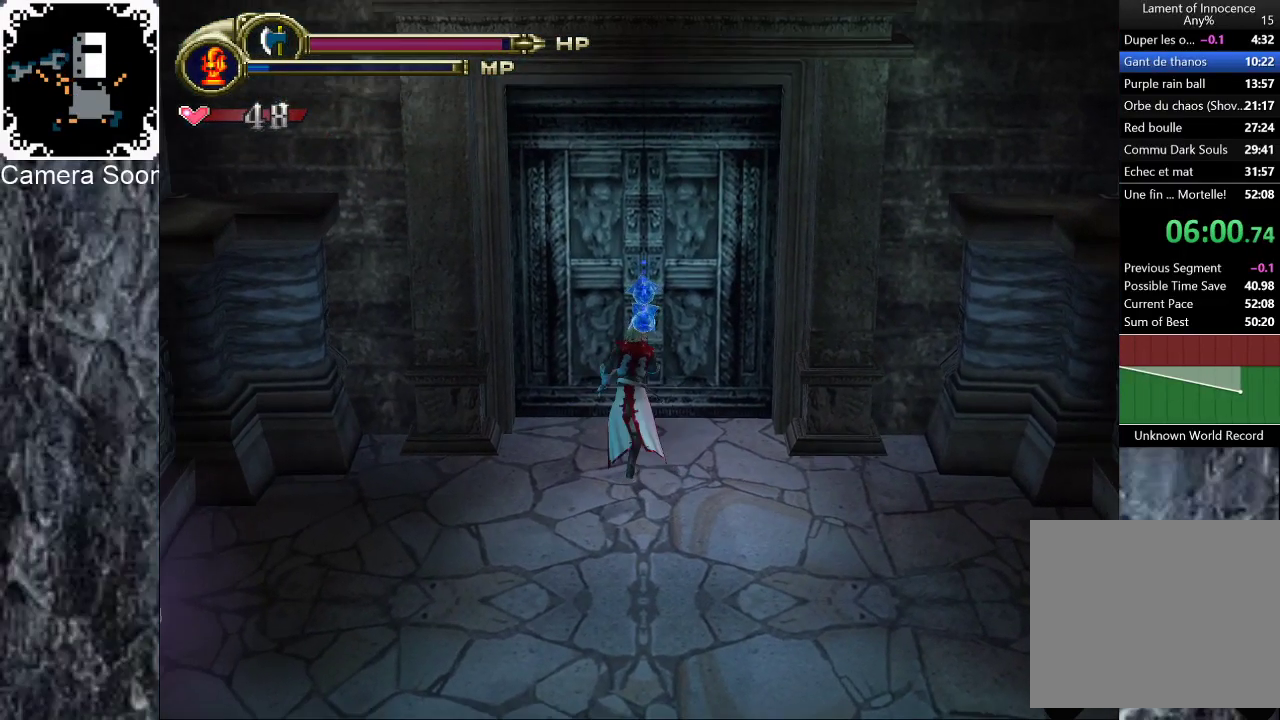
{"buttons": [], "left_stick": "center", "right_stick": "center", "events": [[220, "X", "down"], [300, "X", "up"], [380, "left_stick", "center"]]}
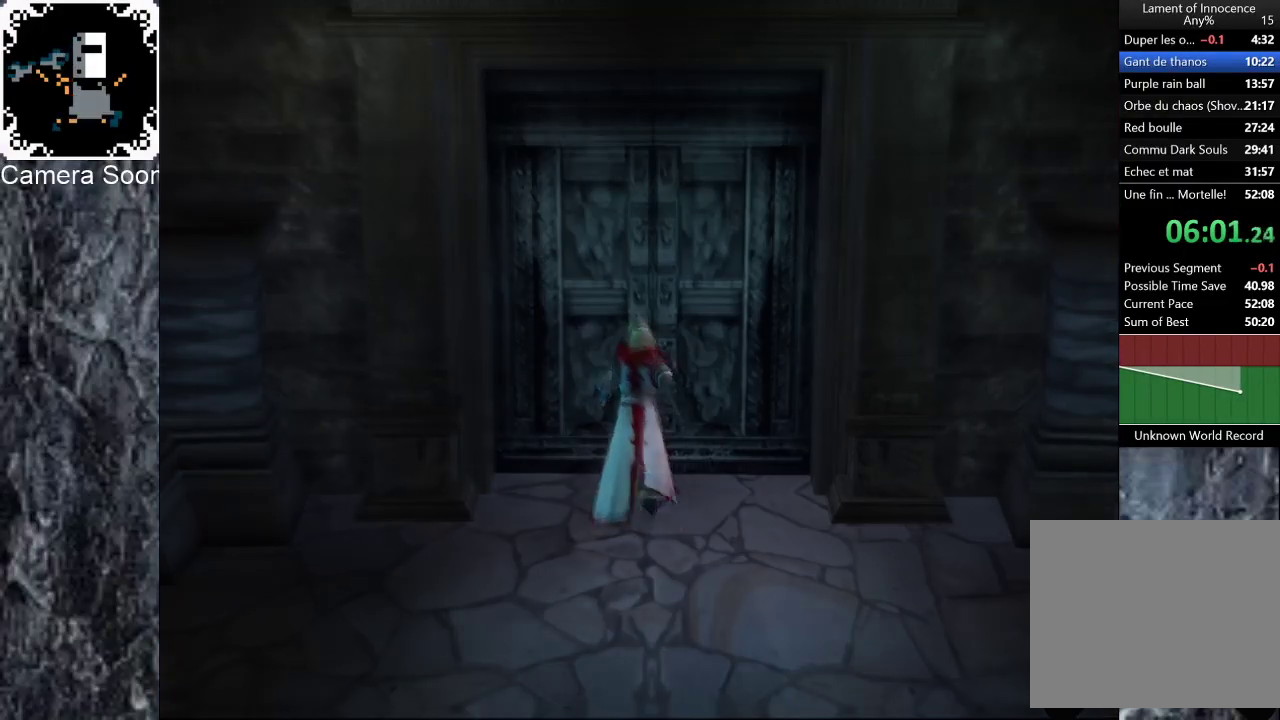
{"buttons": [], "left_stick": "center", "right_stick": "center", "events": []}
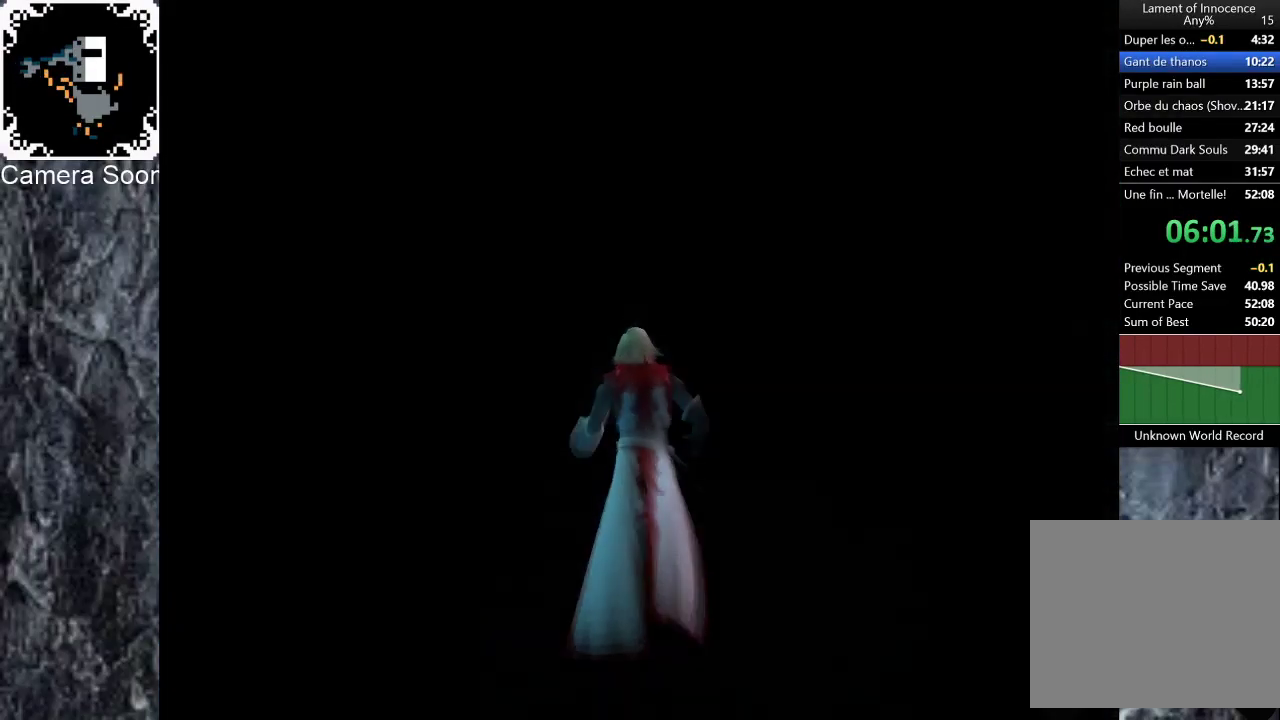
{"buttons": [], "left_stick": "down", "right_stick": "center", "events": [[100, "left_stick", "down"]]}
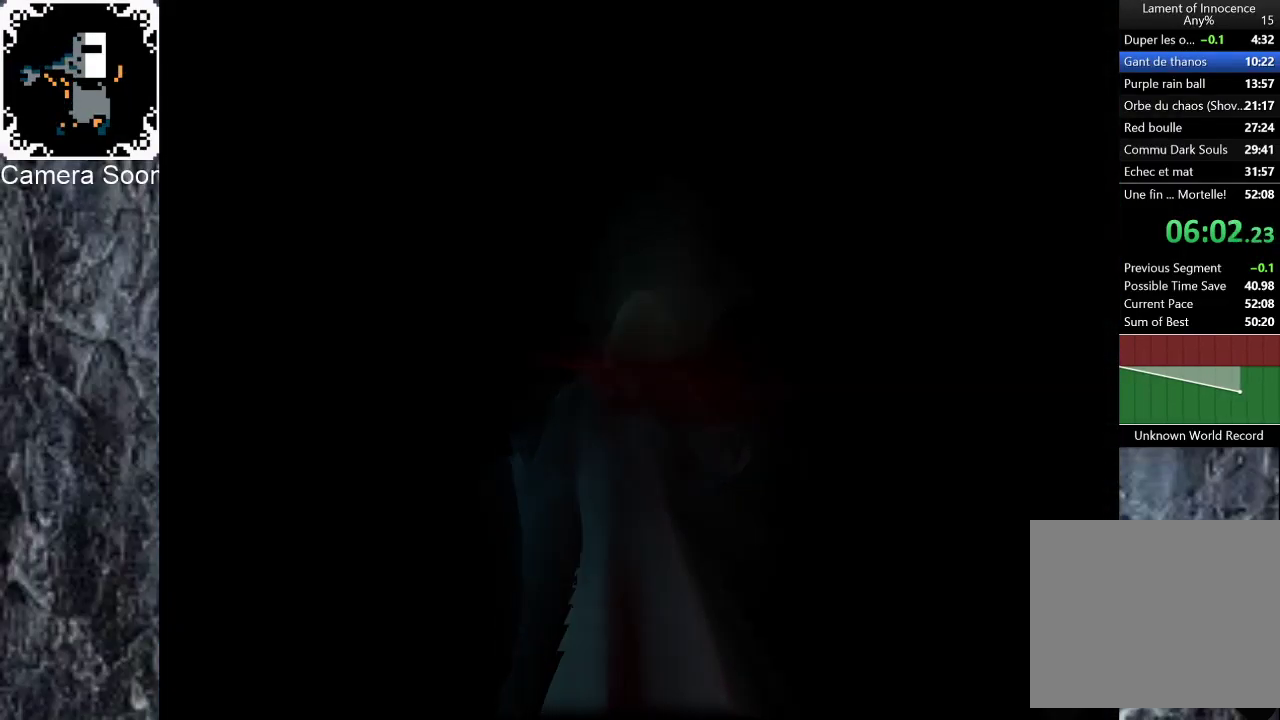
{"buttons": [], "left_stick": "down", "right_stick": "center", "events": []}